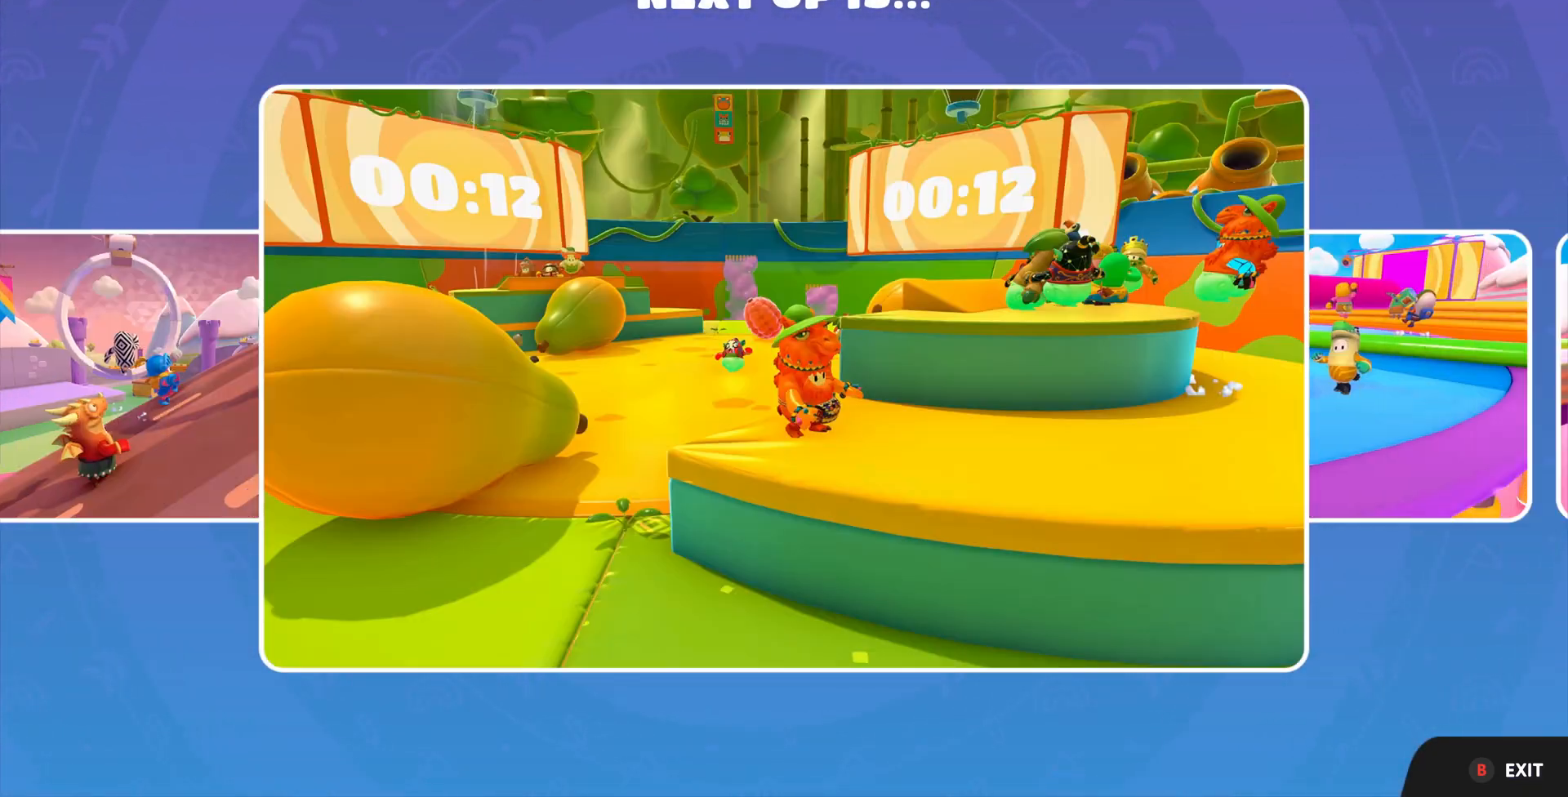
Gameplay with a controller (PlayStation layout); each line is a JSON object with the inputs held at the frame after it. "events" lists button and stick changes between this image and that frame as [ms after this image, input, new state], when the widget could be followed in between.
{"buttons": ["CIRCLE"], "left_stick": "center", "right_stick": "center", "events": [[333, "CIRCLE", "down"]]}
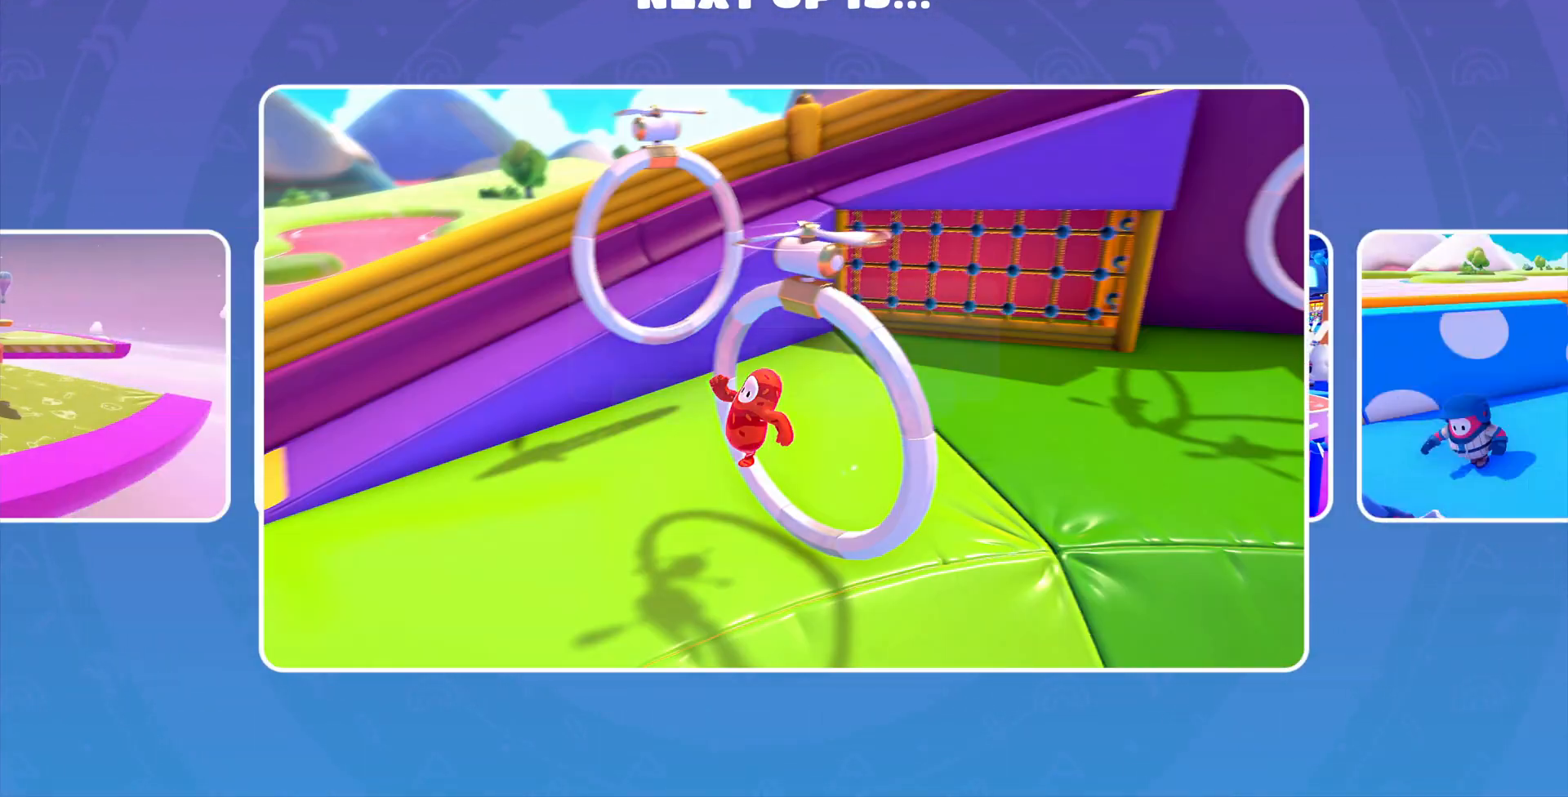
{"buttons": [], "left_stick": "center", "right_stick": "center", "events": [[33, "CIRCLE", "up"], [100, "CROSS", "down"], [233, "CROSS", "up"]]}
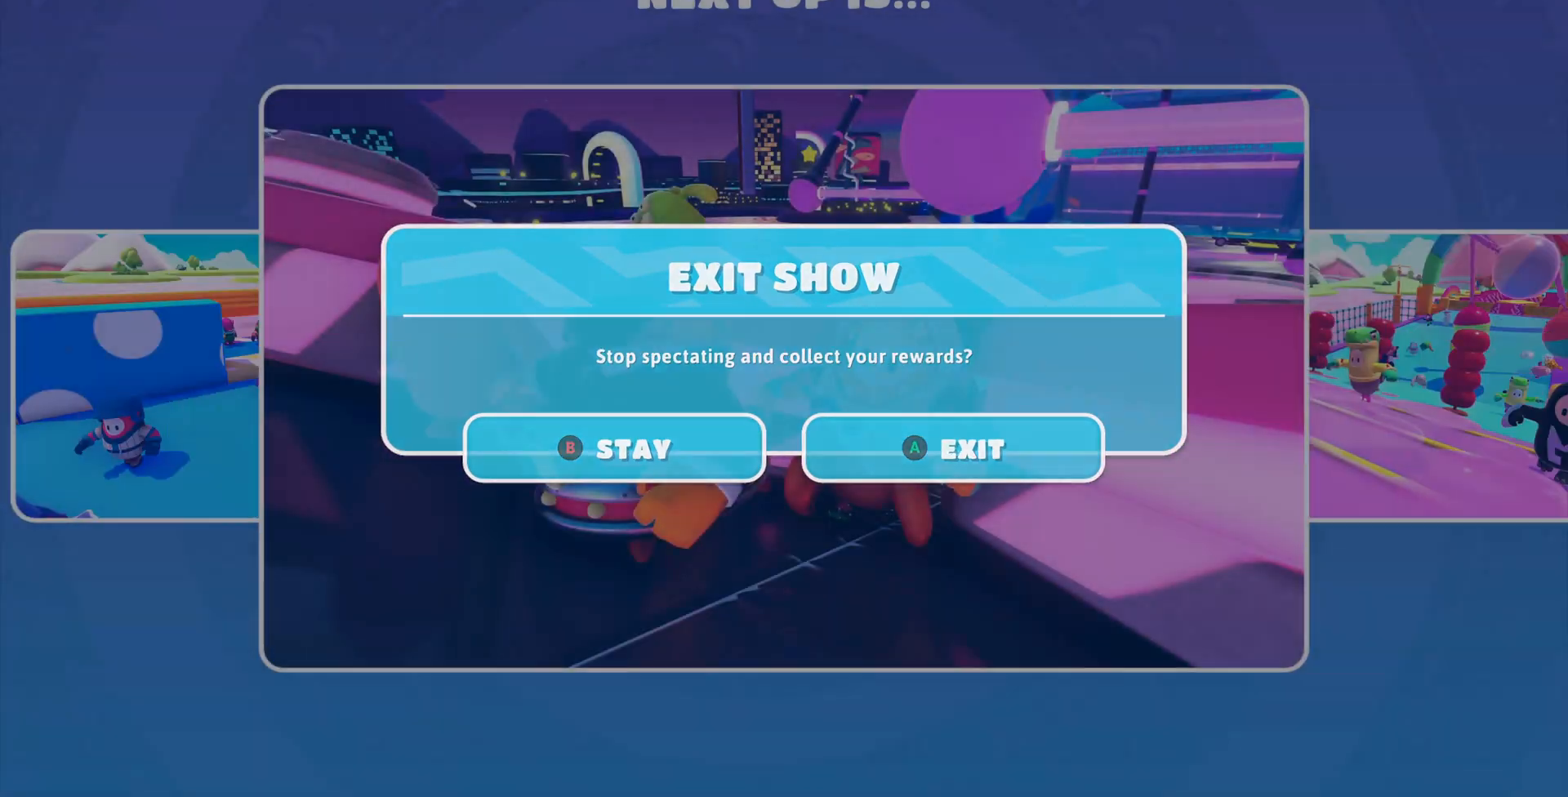
{"buttons": [], "left_stick": "center", "right_stick": "center", "events": []}
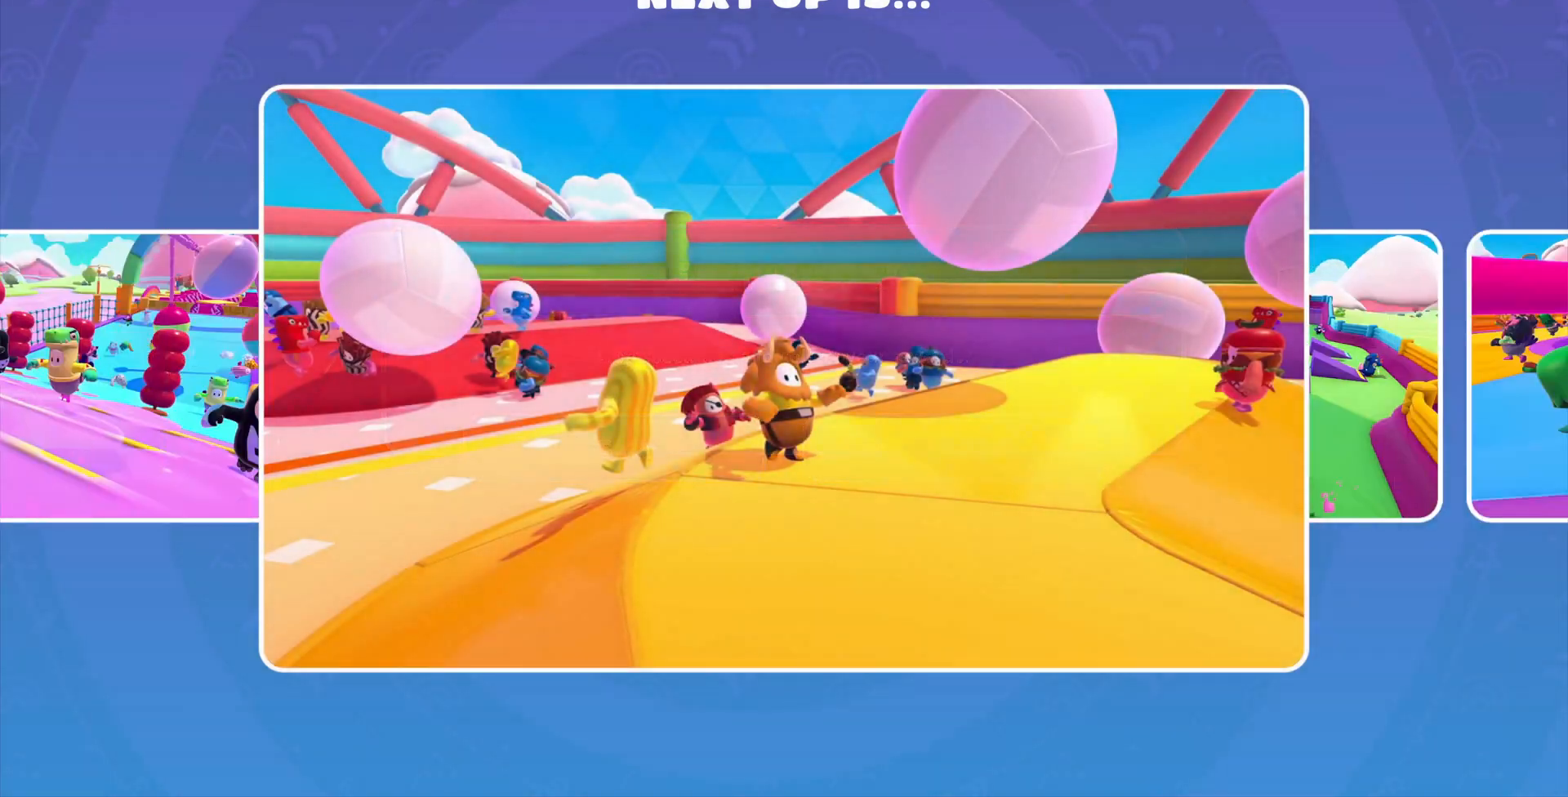
{"buttons": [], "left_stick": "center", "right_stick": "center", "events": []}
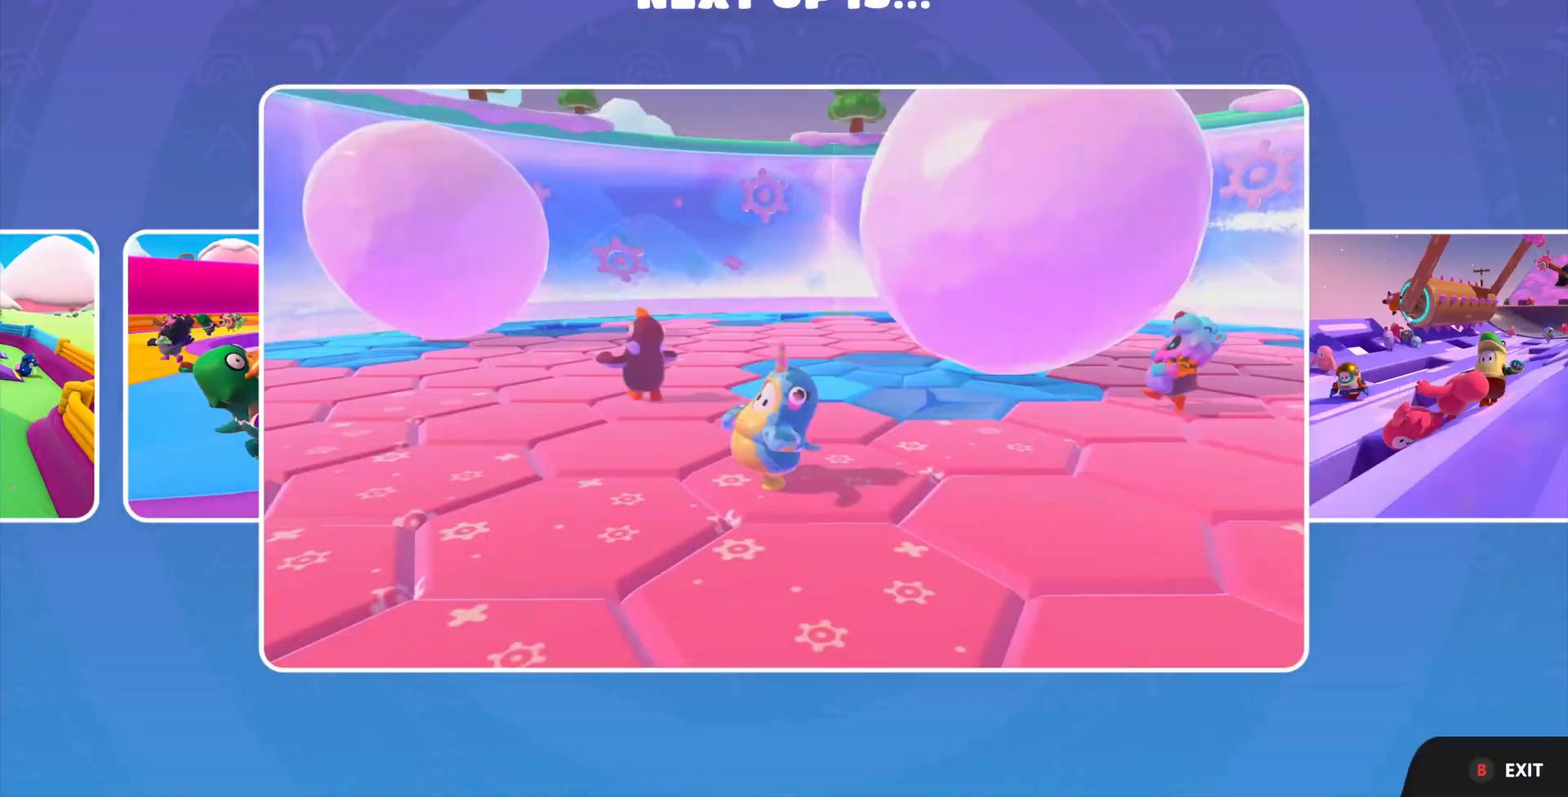
{"buttons": [], "left_stick": "center", "right_stick": "center", "events": []}
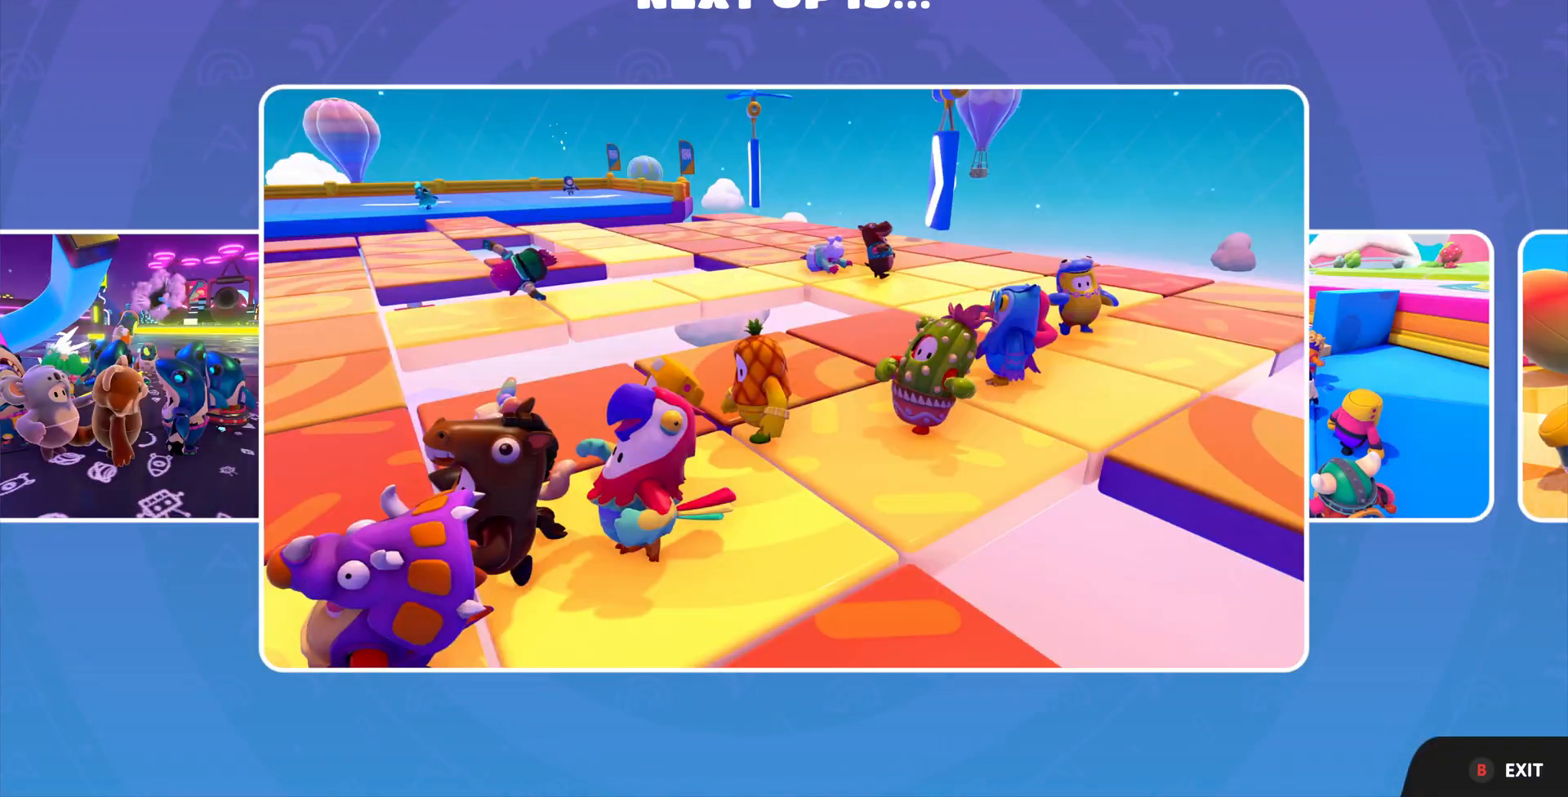
{"buttons": [], "left_stick": "center", "right_stick": "center", "events": []}
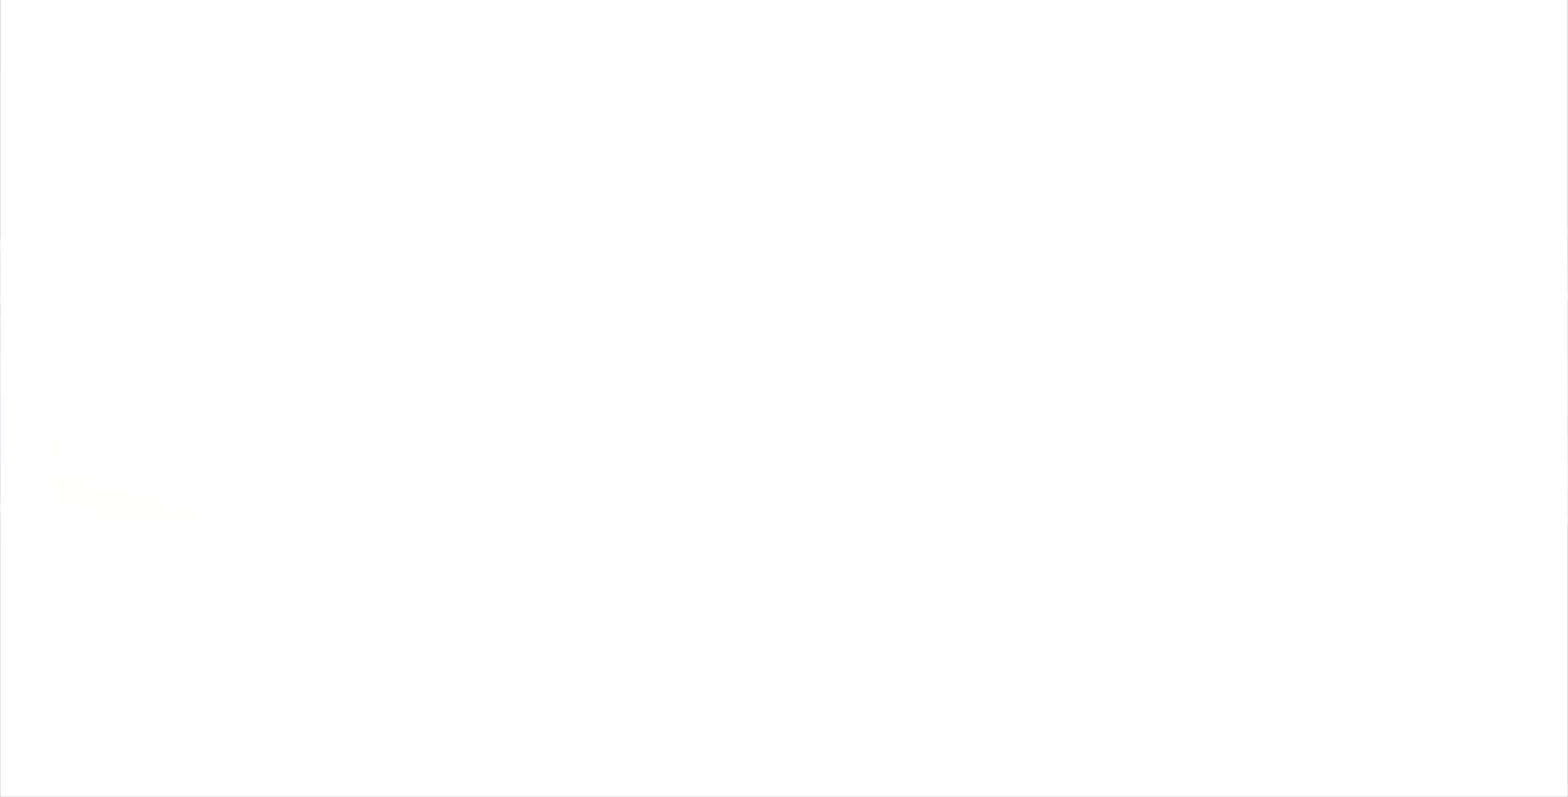
{"buttons": [], "left_stick": "center", "right_stick": "center", "events": []}
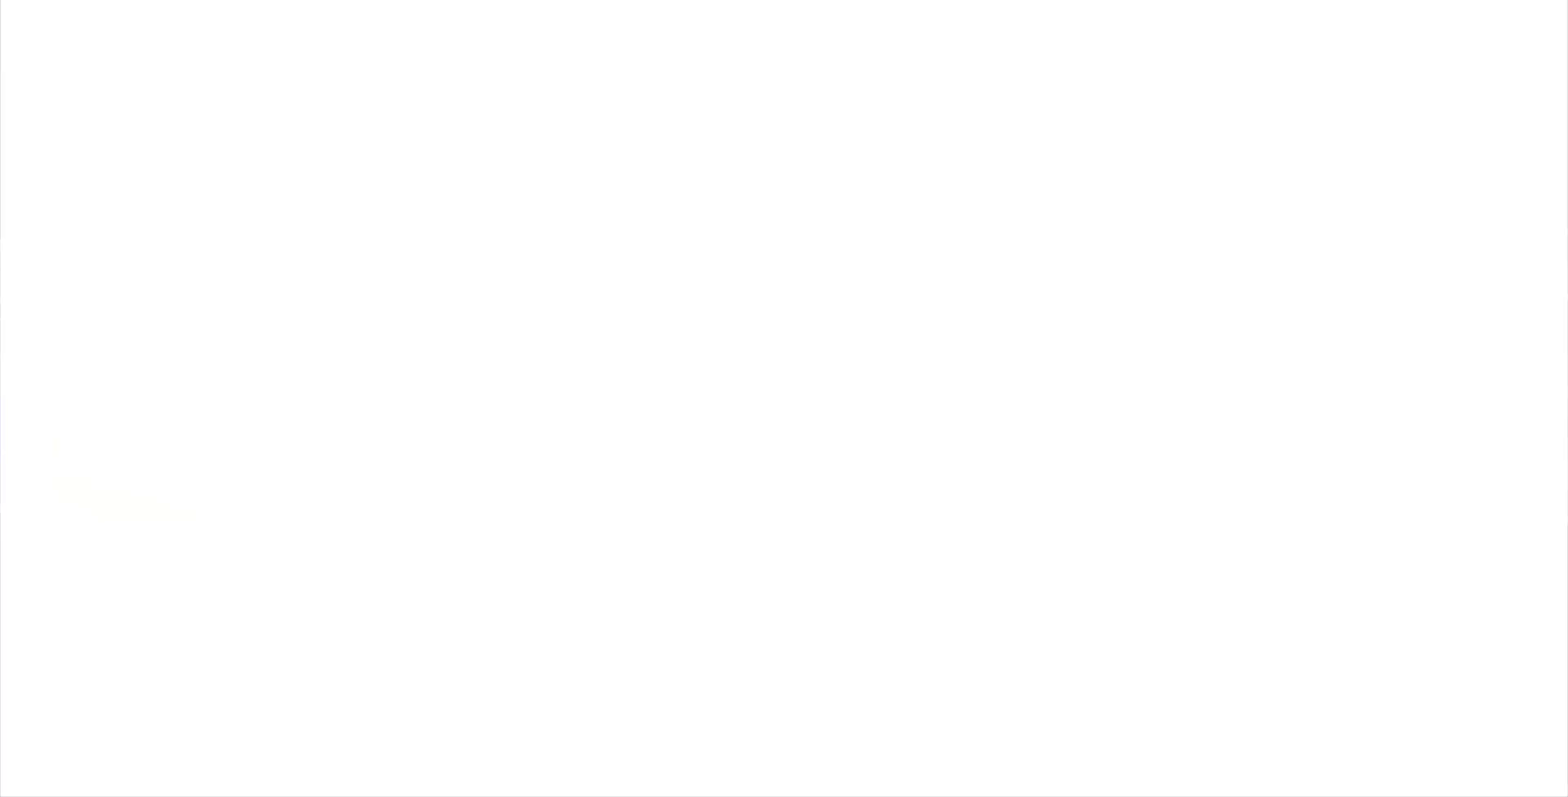
{"buttons": [], "left_stick": "center", "right_stick": "center", "events": []}
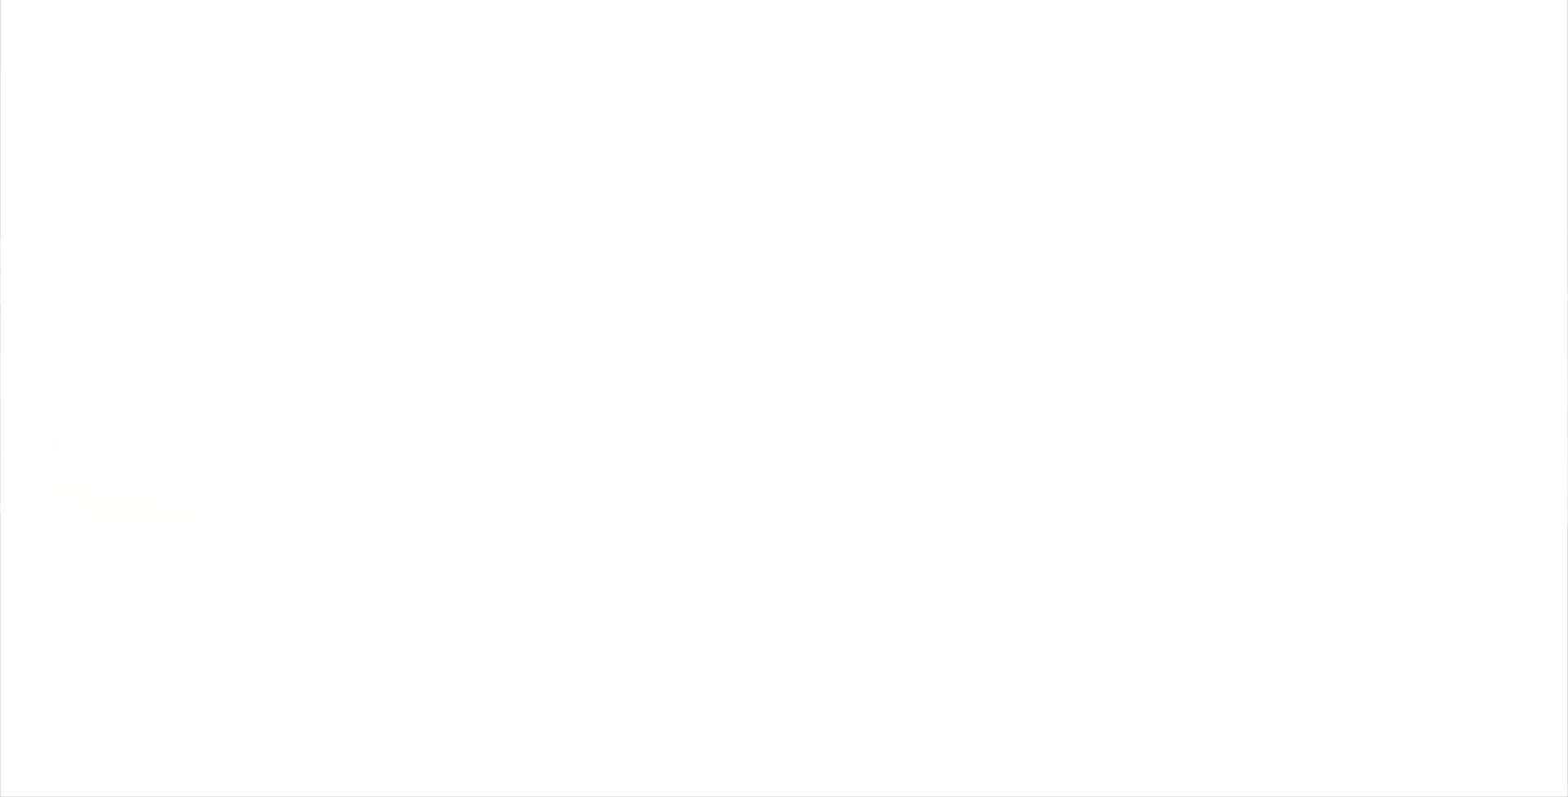
{"buttons": [], "left_stick": "center", "right_stick": "center", "events": [[67, "CIRCLE", "down"], [200, "CIRCLE", "up"], [300, "CIRCLE", "down"], [400, "CIRCLE", "up"]]}
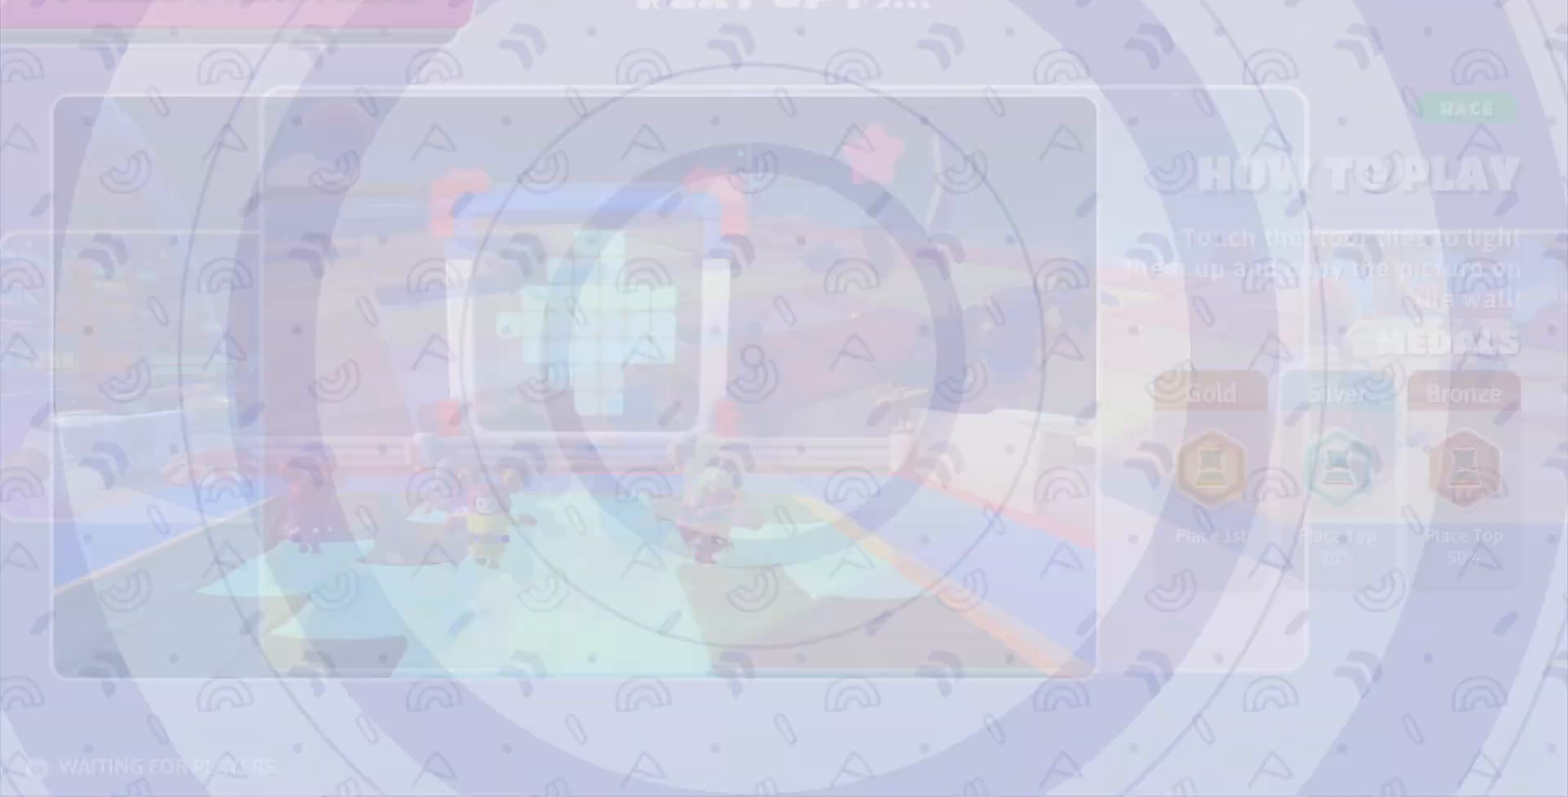
{"buttons": [], "left_stick": "center", "right_stick": "center", "events": [[33, "CIRCLE", "down"], [67, "CIRCLE", "up"], [167, "CIRCLE", "down"], [267, "CIRCLE", "up"]]}
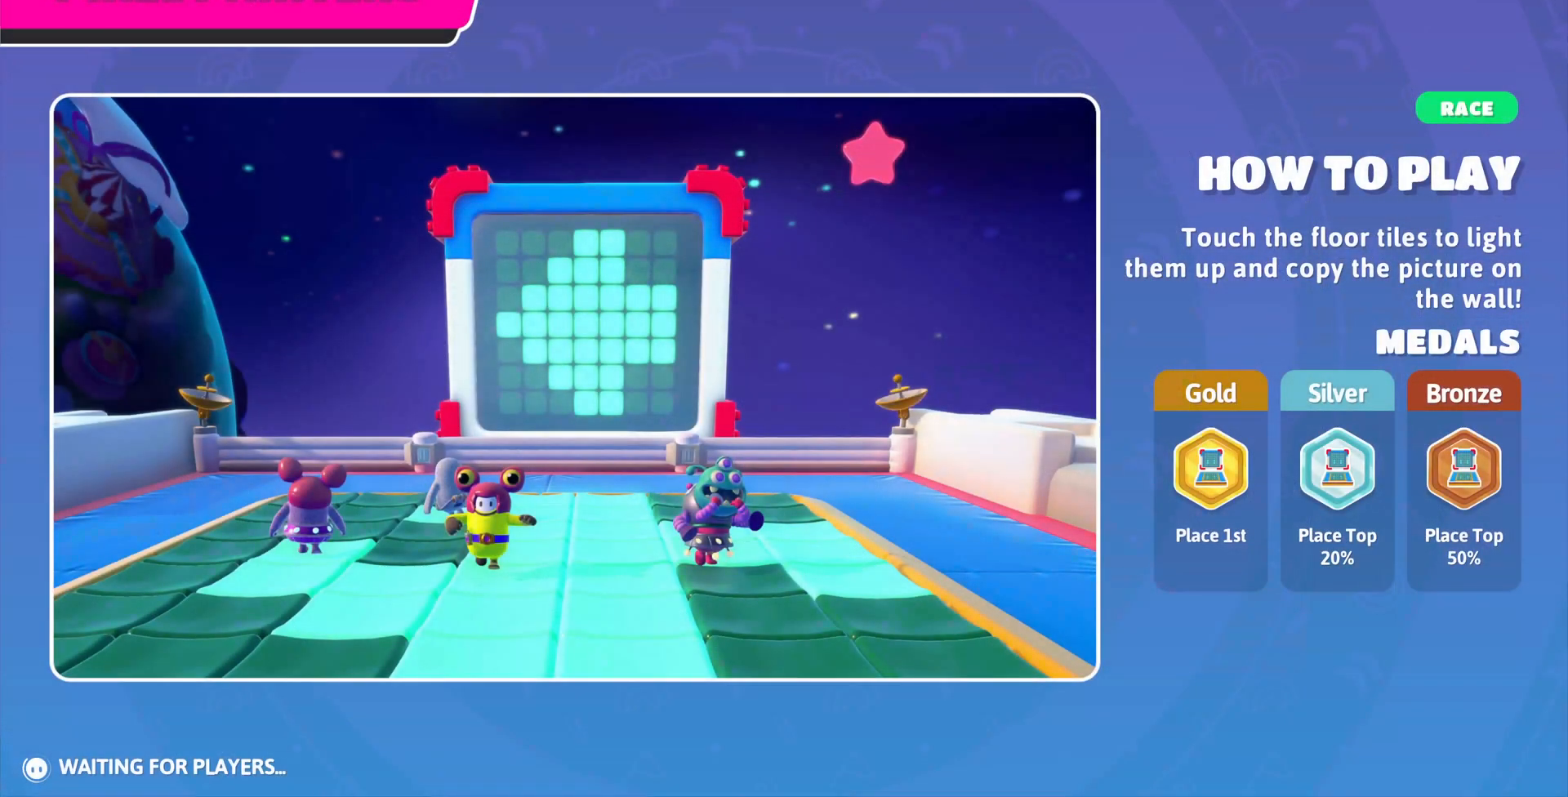
{"buttons": ["CIRCLE"], "left_stick": "center", "right_stick": "center", "events": [[367, "CIRCLE", "down"]]}
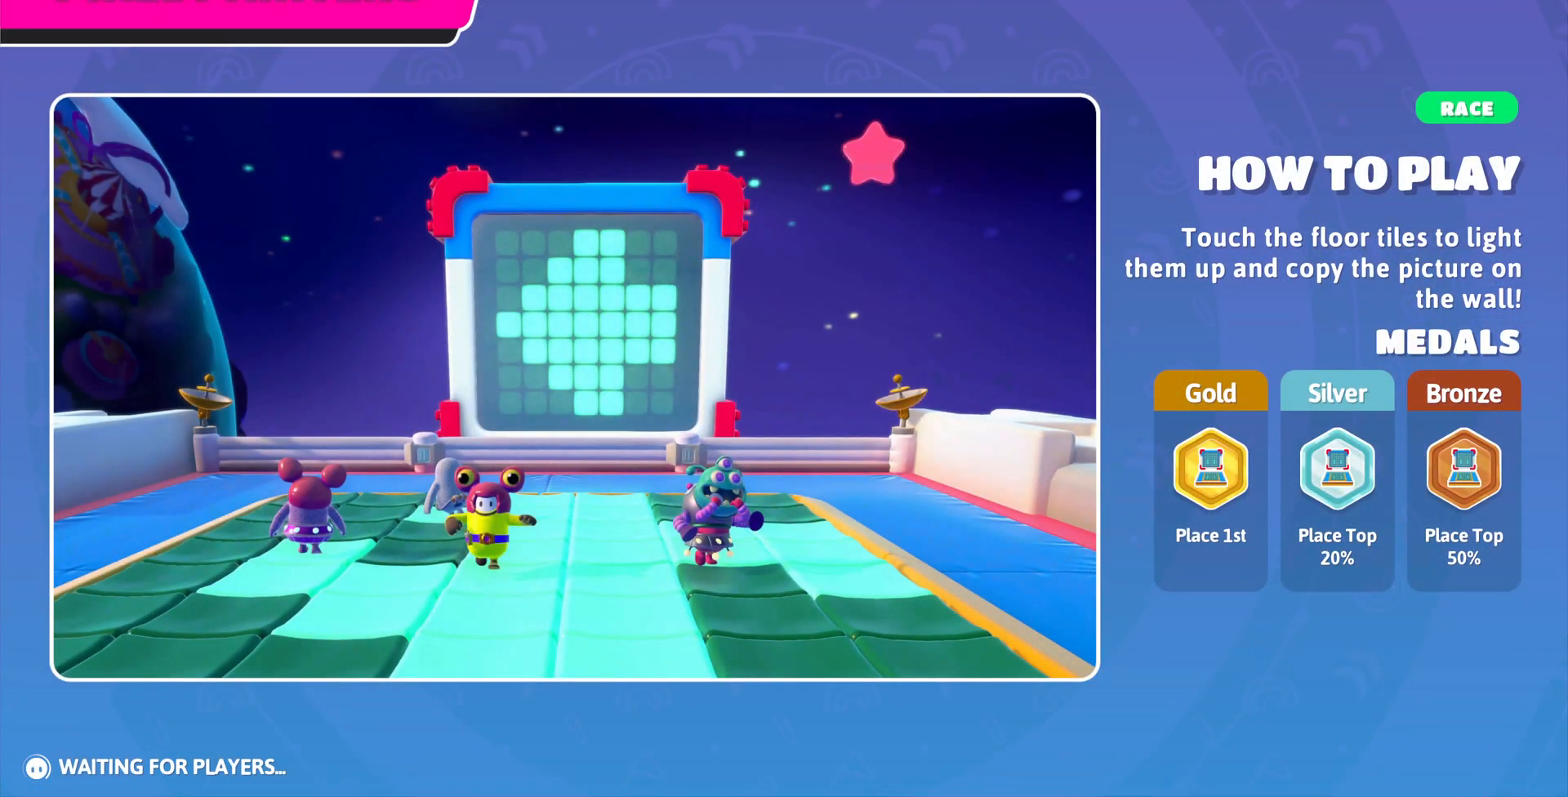
{"buttons": [], "left_stick": "center", "right_stick": "center", "events": [[33, "CIRCLE", "up"]]}